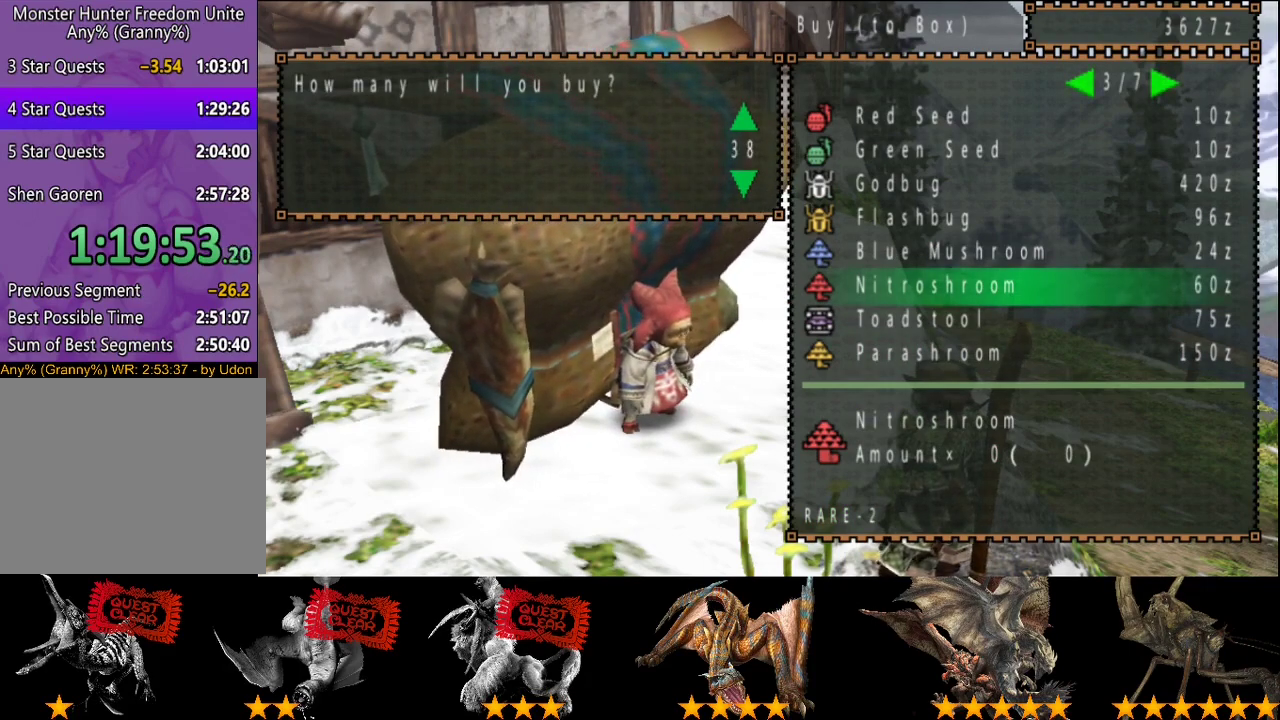
Gameplay with a controller (PlayStation layout); each line is a JSON object with the inputs held at the frame after it. "events" lists button and stick changes between this image and that frame as [ms after this image, input, new state], when the widget could be followed in between. This overlay highlights the sticks when they move; stick clicks (L3 R3) are not distinguishable. Not read: CROSS L3 R3.
{"buttons": [], "left_stick": "center", "right_stick": "center", "events": [[117, "DPAD_UP", "up"], [350, "DPAD_UP", "down"], [433, "DPAD_UP", "up"]]}
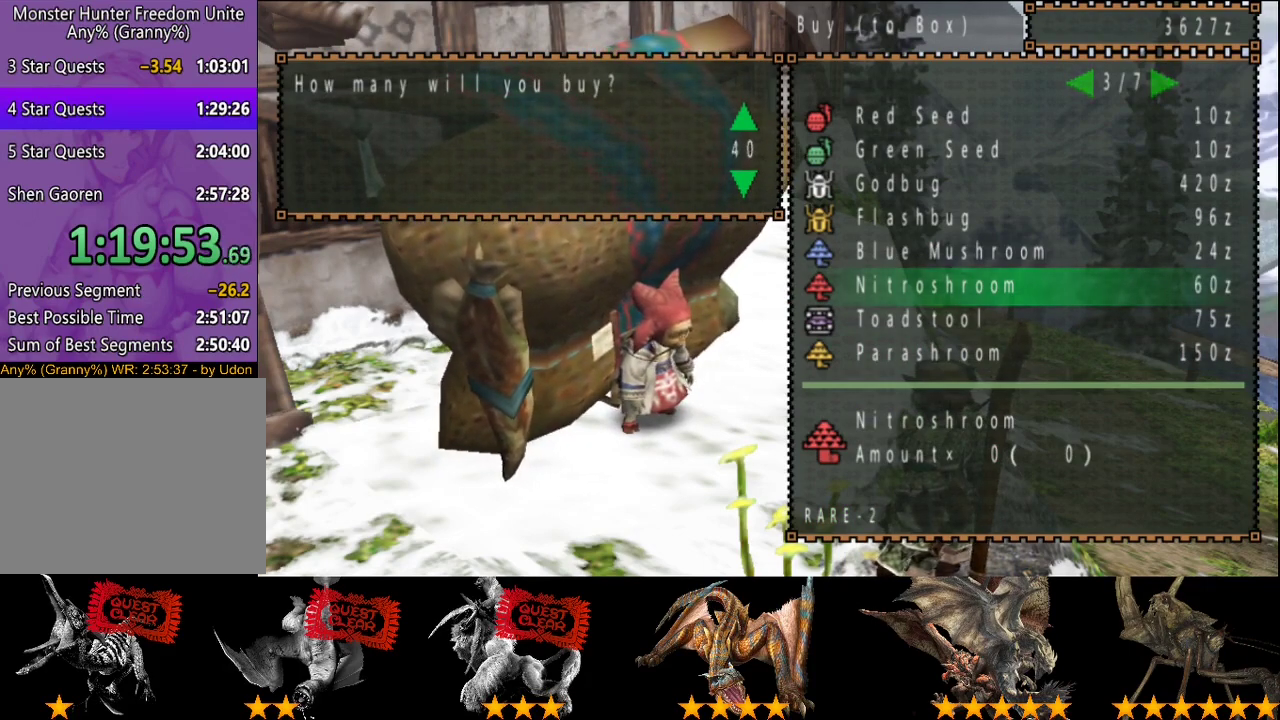
{"buttons": [], "left_stick": "center", "right_stick": "center", "events": [[200, "DPAD_UP", "down"], [300, "DPAD_UP", "up"], [383, "DPAD_UP", "down"], [433, "DPAD_UP", "up"]]}
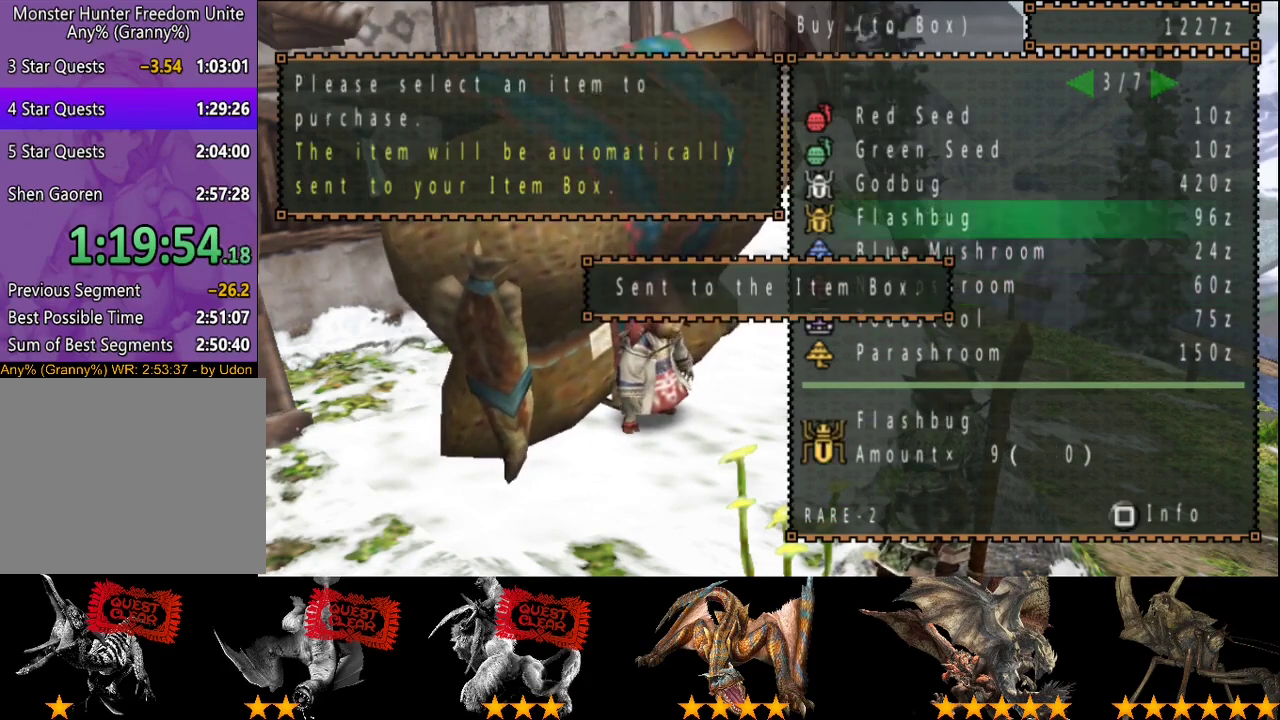
{"buttons": ["DPAD_UP"], "left_stick": "center", "right_stick": "center", "events": [[33, "DPAD_UP", "down"]]}
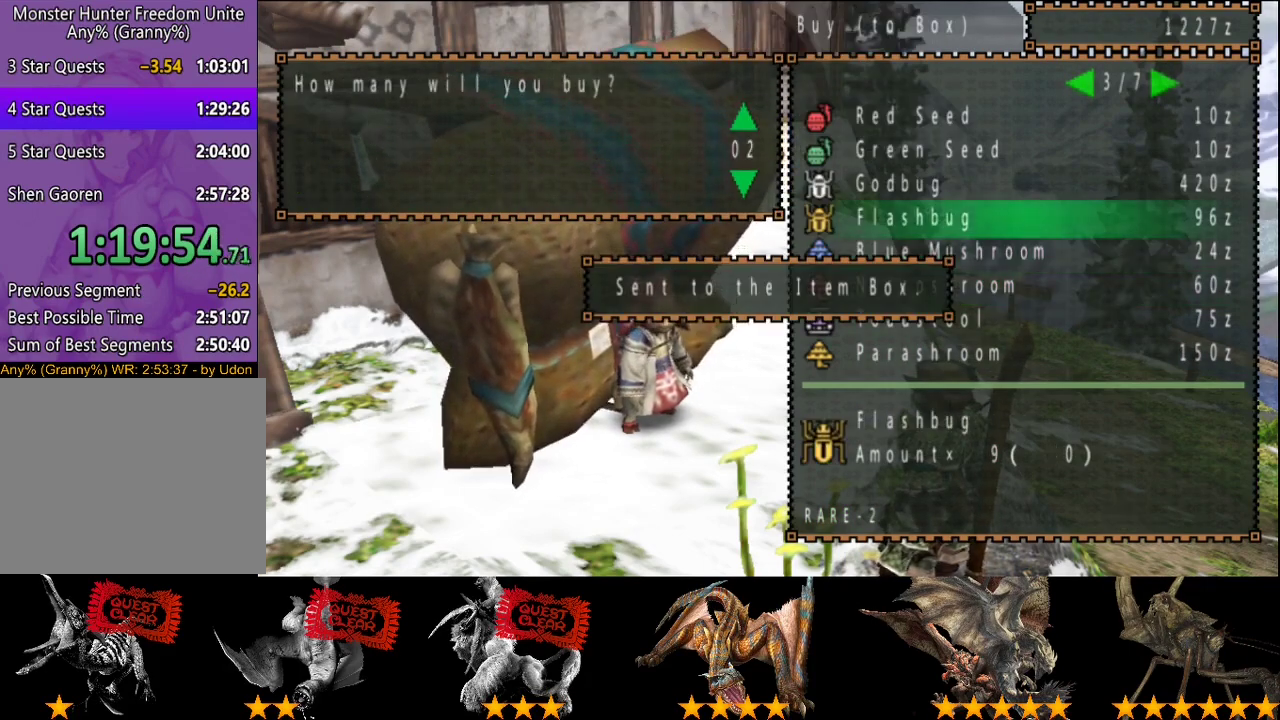
{"buttons": ["DPAD_UP"], "left_stick": "center", "right_stick": "center", "events": []}
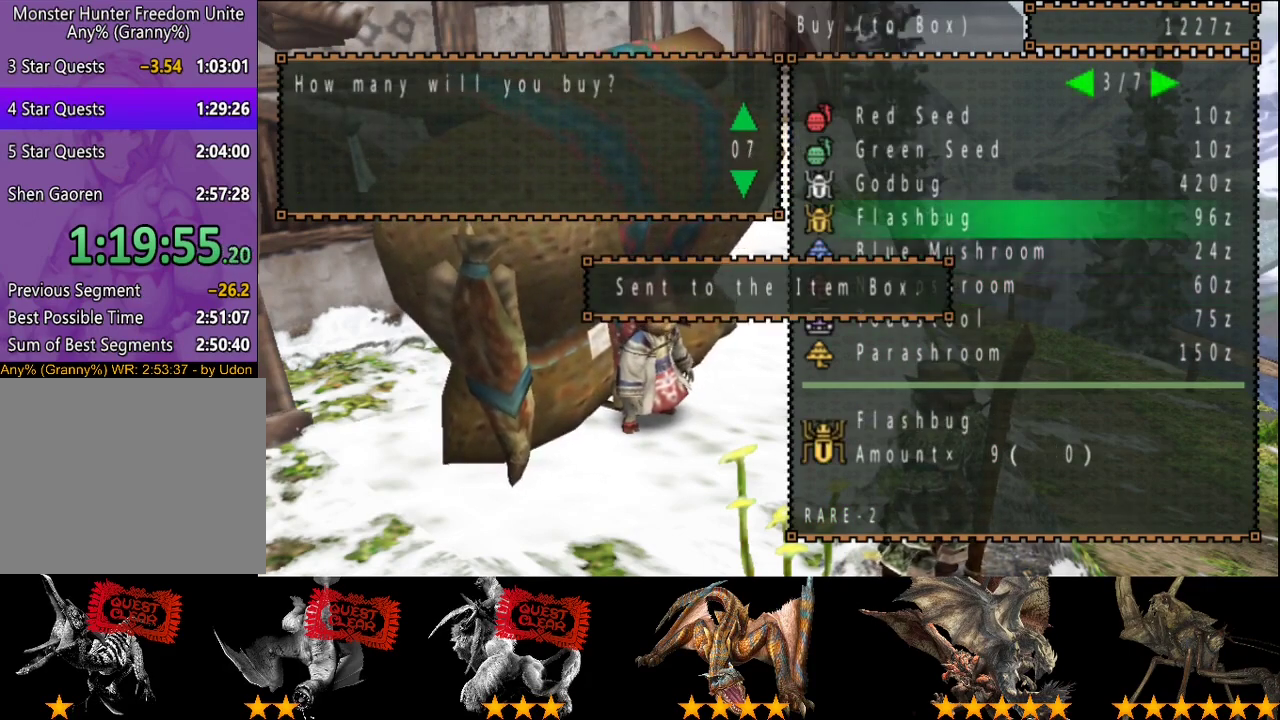
{"buttons": [], "left_stick": "center", "right_stick": "center", "events": [[317, "DPAD_UP", "up"]]}
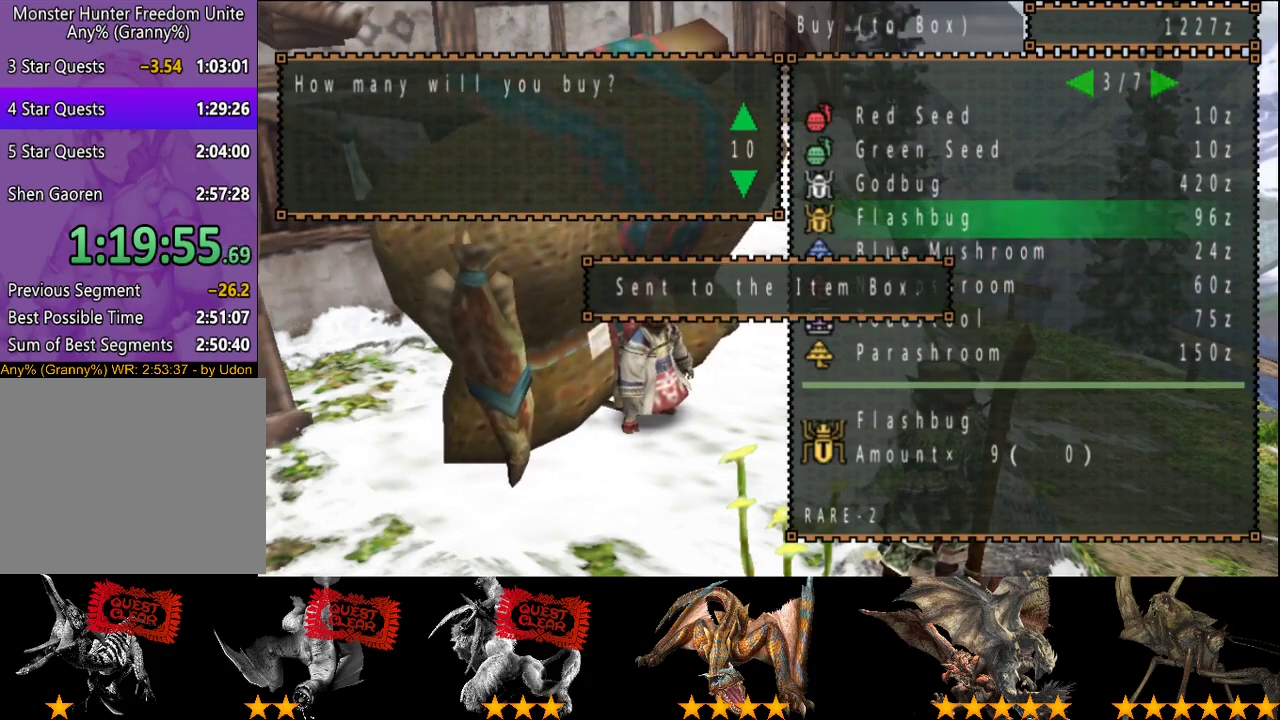
{"buttons": [], "left_stick": "center", "right_stick": "center", "events": []}
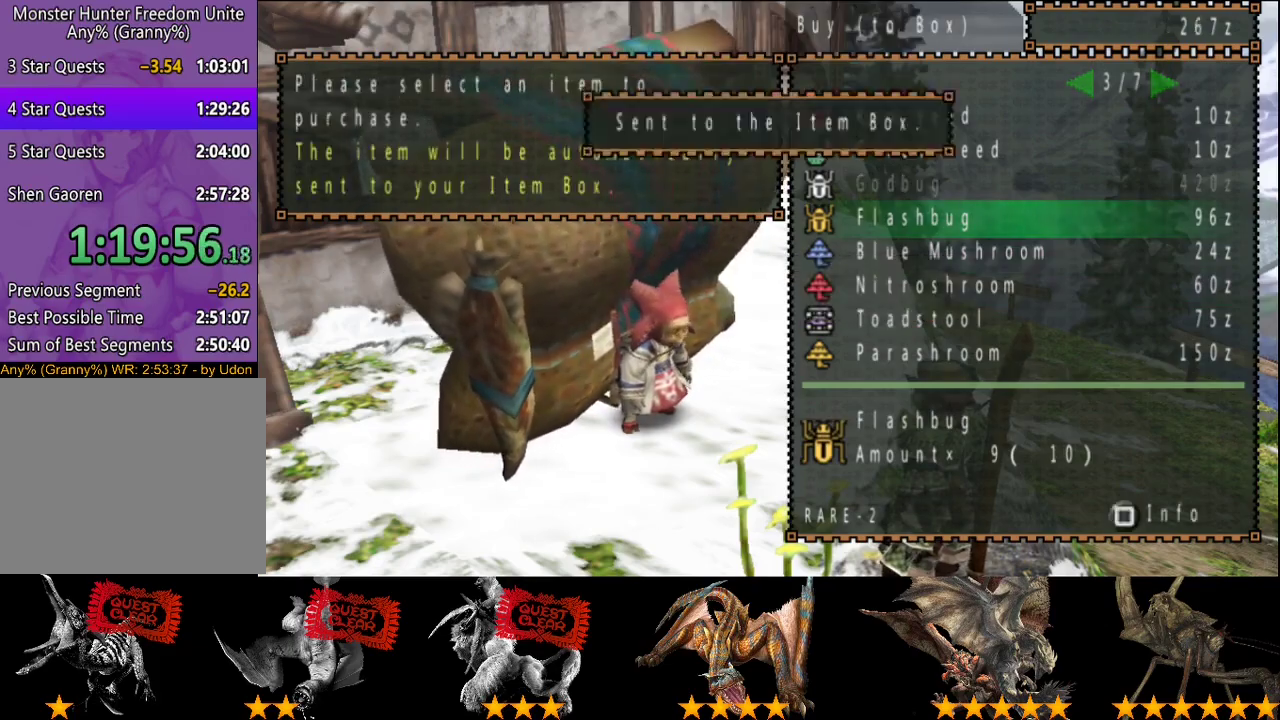
{"buttons": [], "left_stick": "center", "right_stick": "center", "events": []}
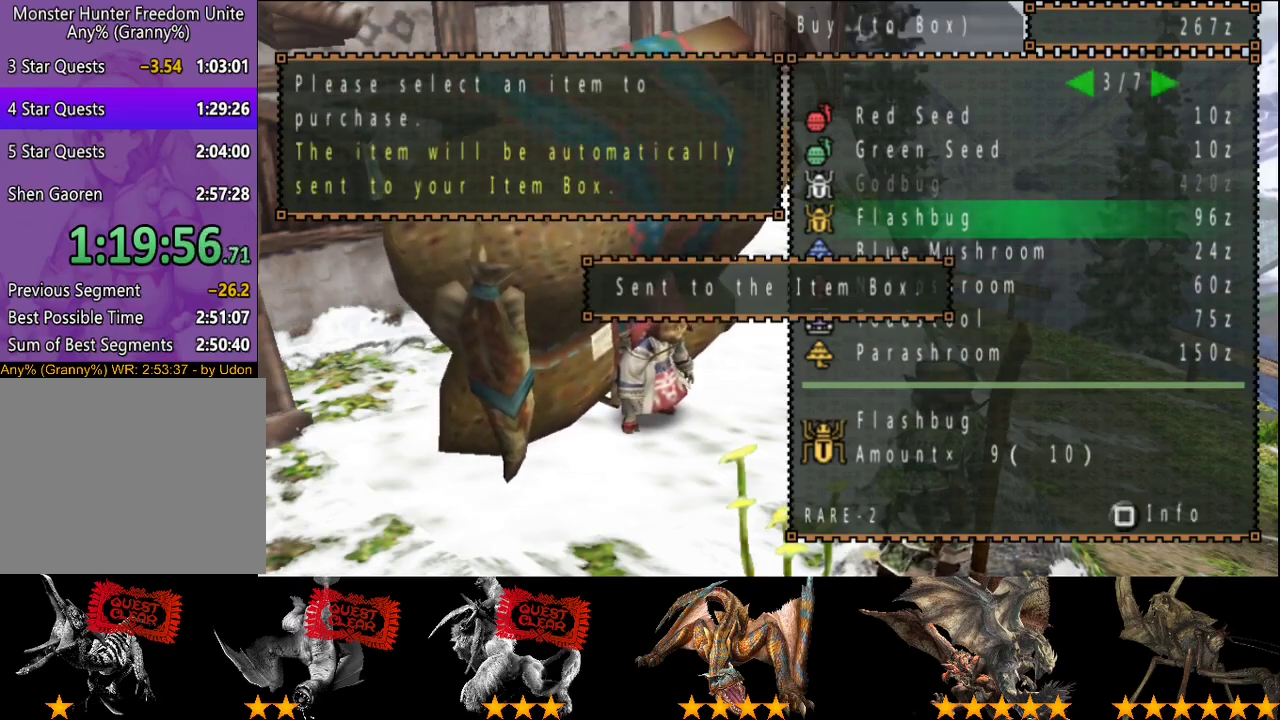
{"buttons": [], "left_stick": "center", "right_stick": "center", "events": [[67, "DPAD_LEFT", "down"], [167, "DPAD_LEFT", "up"]]}
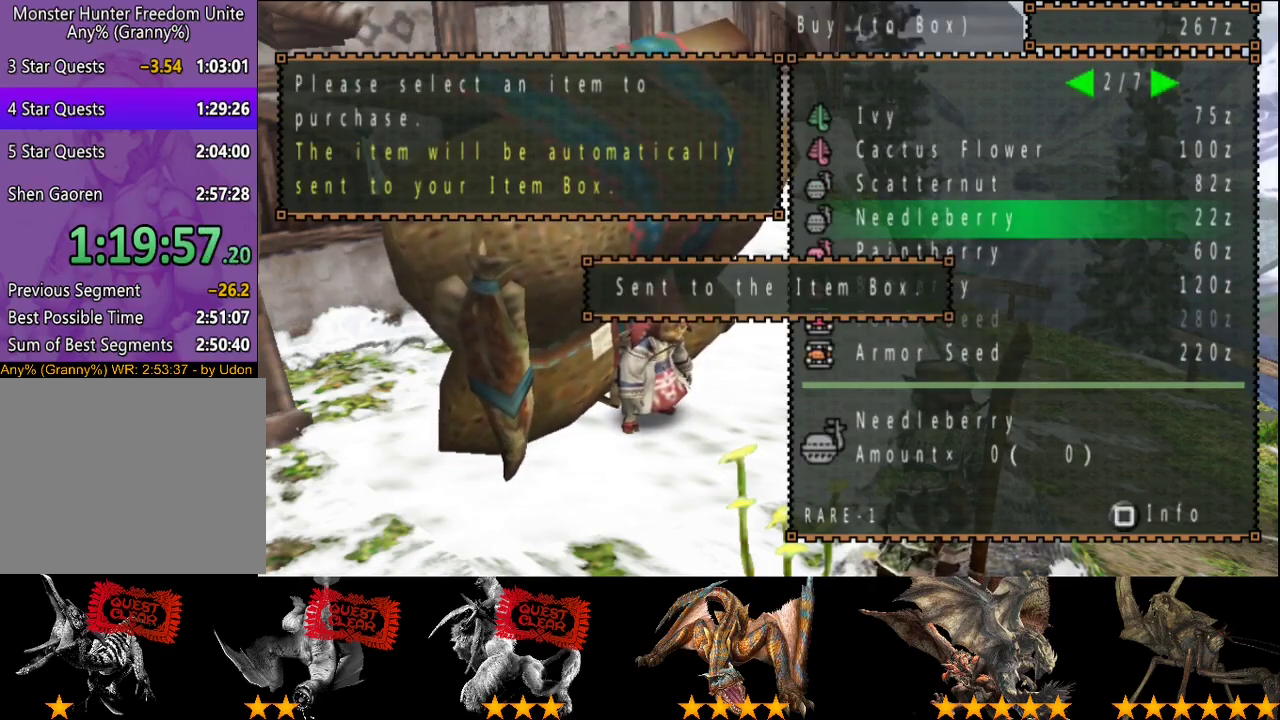
{"buttons": [], "left_stick": "center", "right_stick": "center", "events": []}
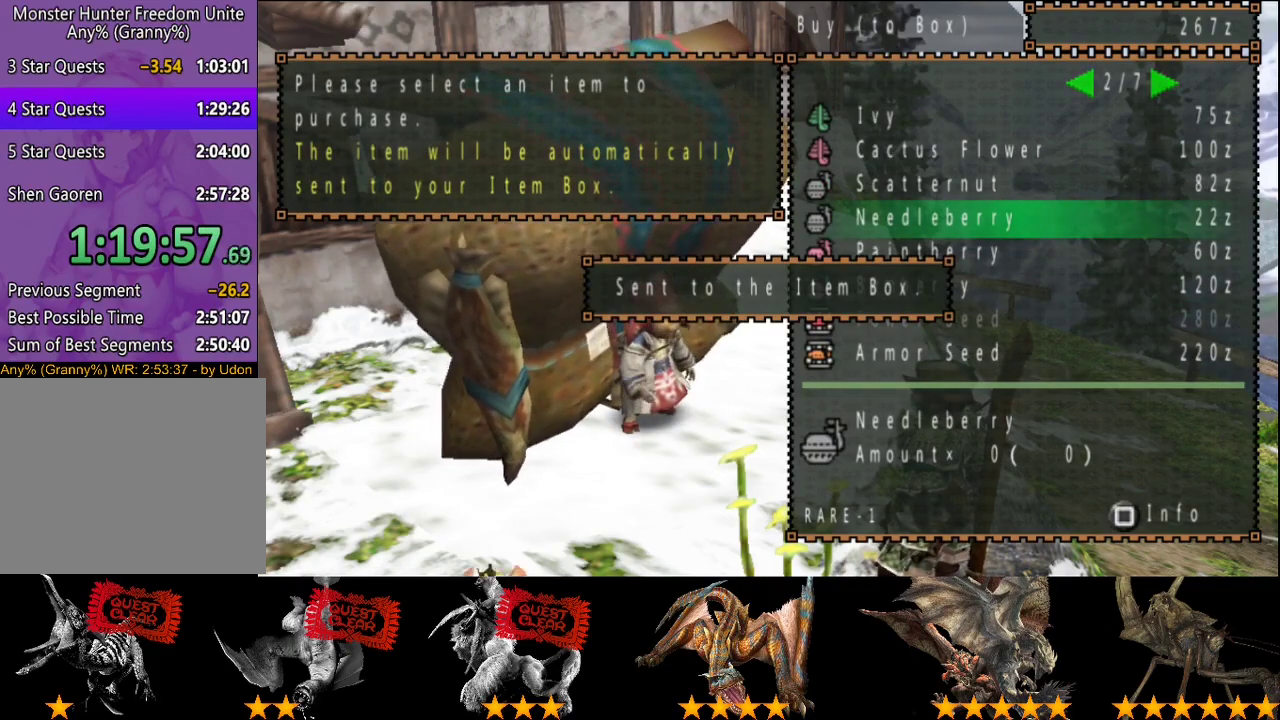
{"buttons": [], "left_stick": "center", "right_stick": "center", "events": [[383, "CIRCLE", "down"], [450, "CIRCLE", "up"]]}
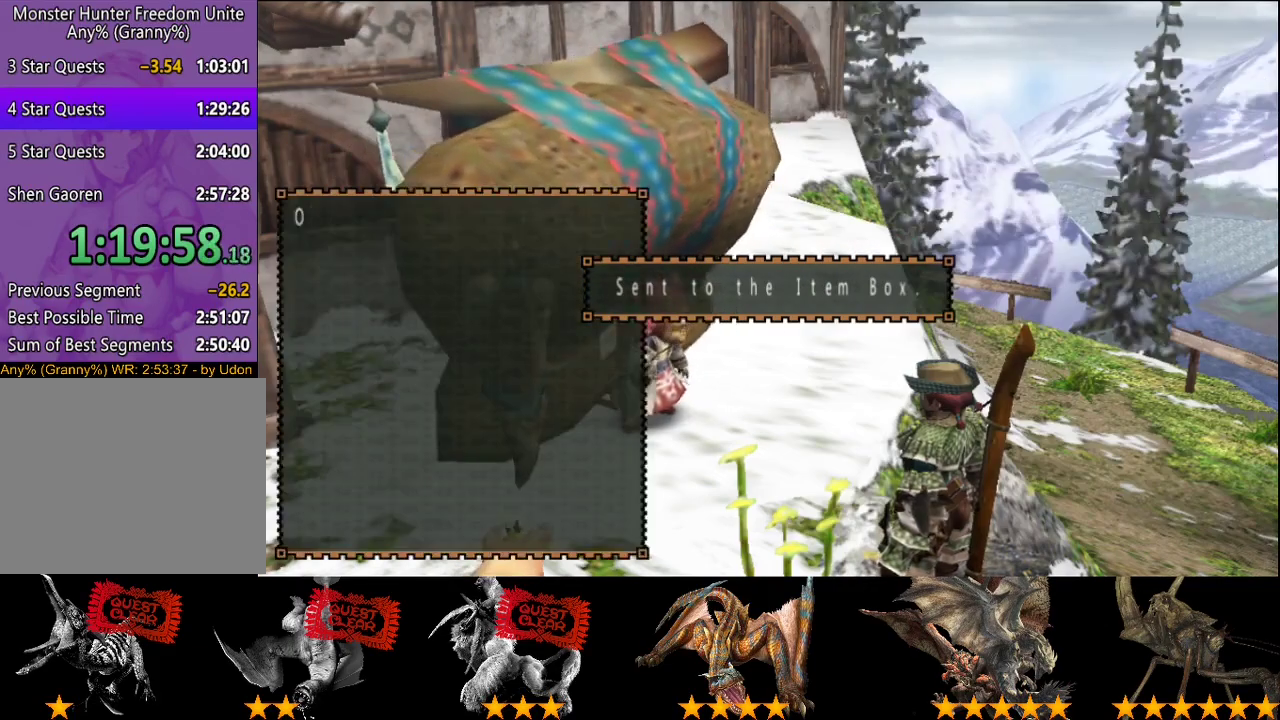
{"buttons": [], "left_stick": "down", "right_stick": "center", "events": [[183, "CIRCLE", "down"], [217, "left_stick", "down"], [283, "CIRCLE", "up"]]}
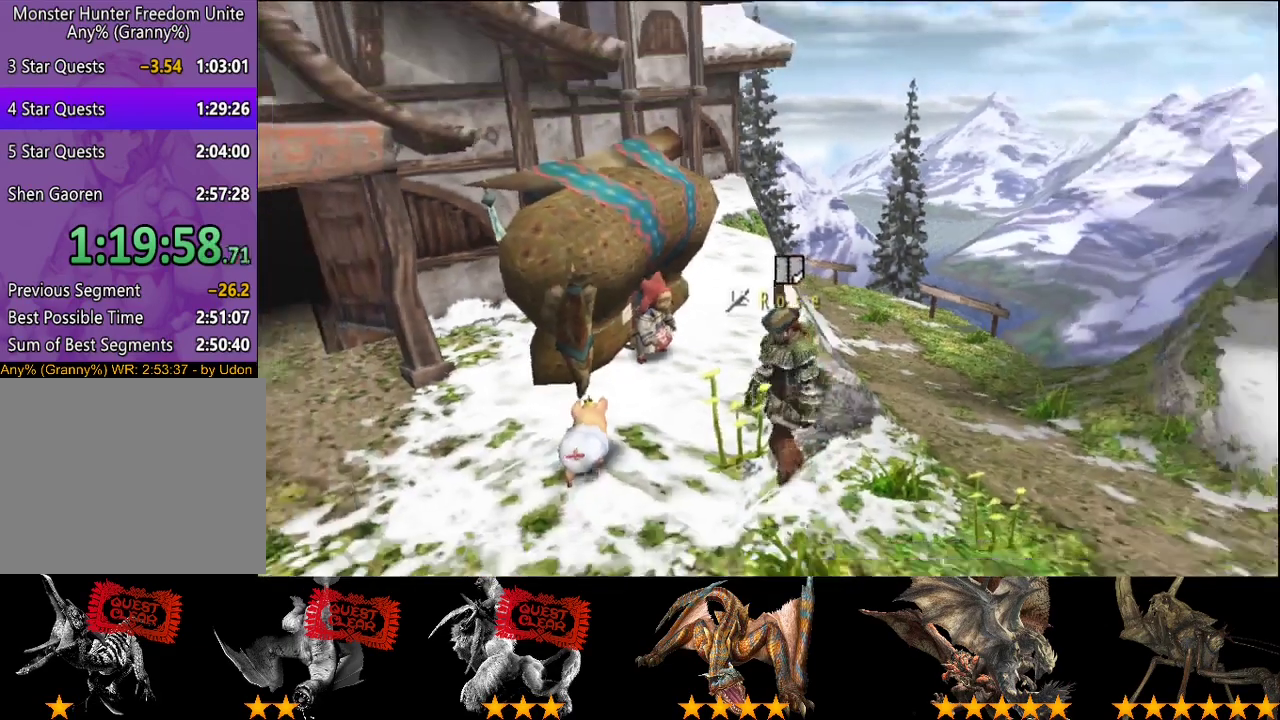
{"buttons": ["R2"], "left_stick": "down-right", "right_stick": "center", "events": [[283, "left_stick", "down-right"], [333, "R2", "down"]]}
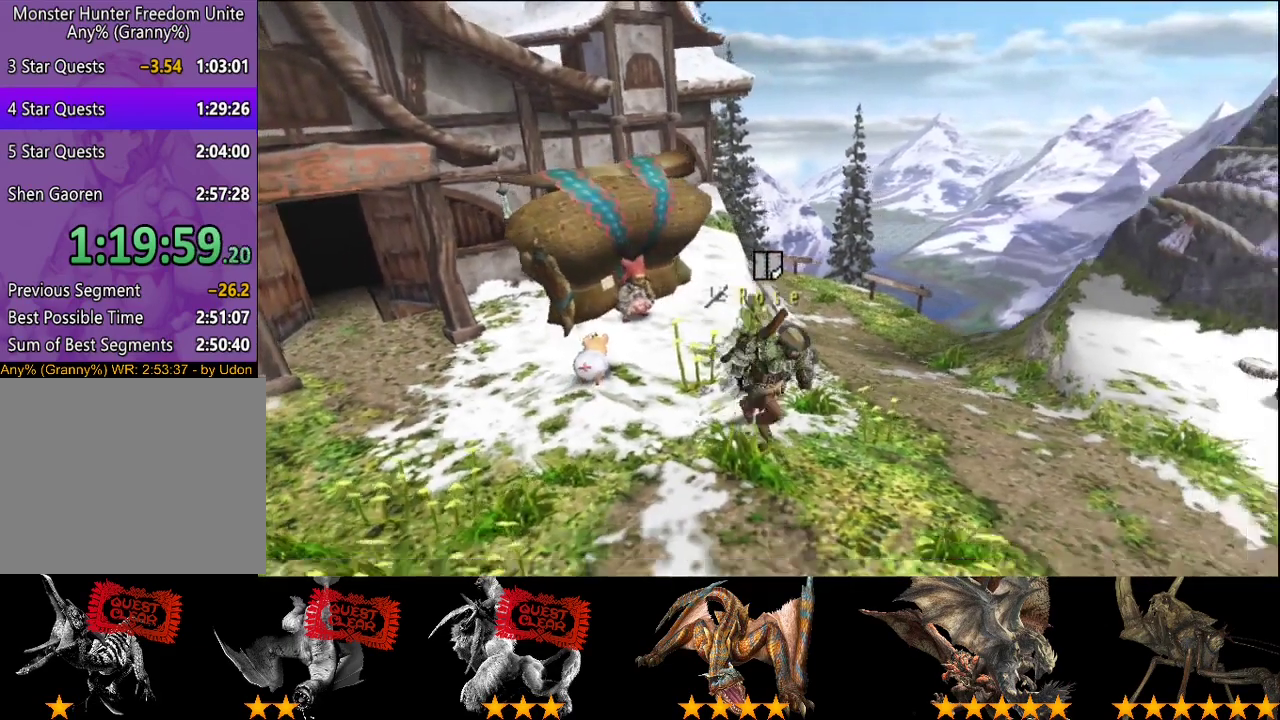
{"buttons": ["R2"], "left_stick": "up-left", "right_stick": "center", "events": [[217, "left_stick", "right"], [333, "left_stick", "up-right"], [400, "left_stick", "up"], [467, "left_stick", "up-left"]]}
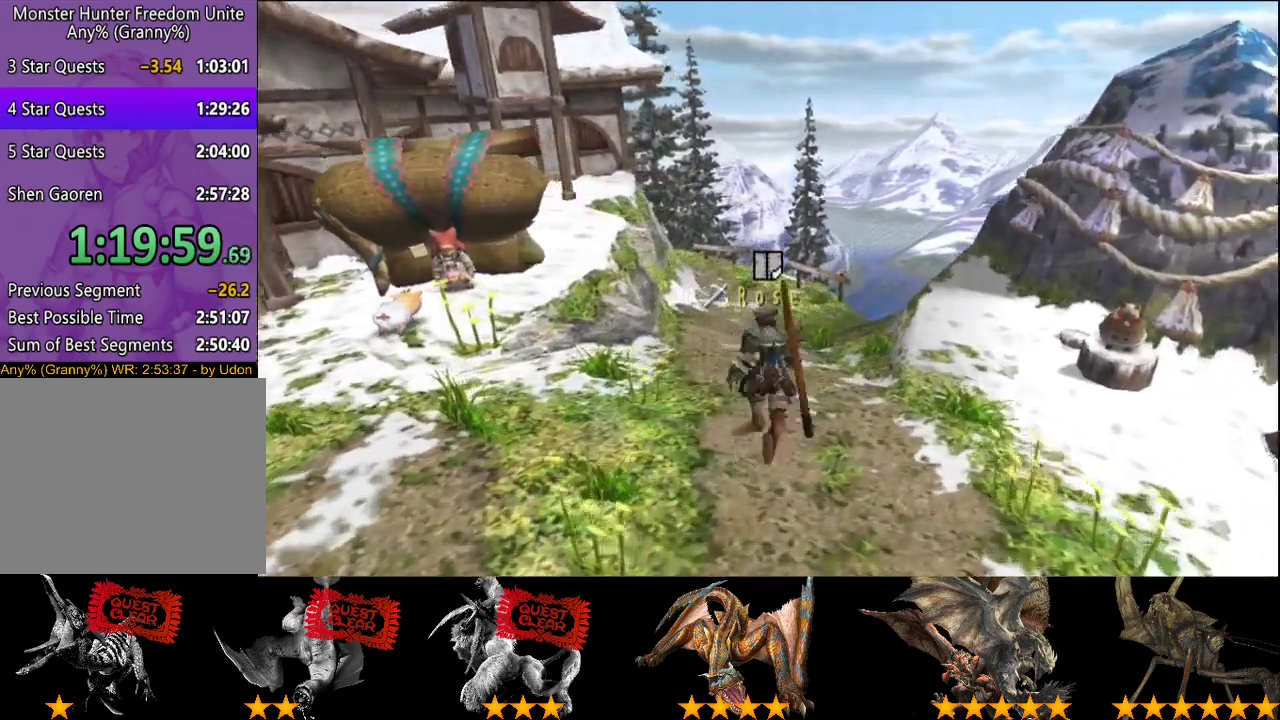
{"buttons": ["R2"], "left_stick": "down", "right_stick": "center", "events": [[133, "left_stick", "down-left"], [300, "left_stick", "down"]]}
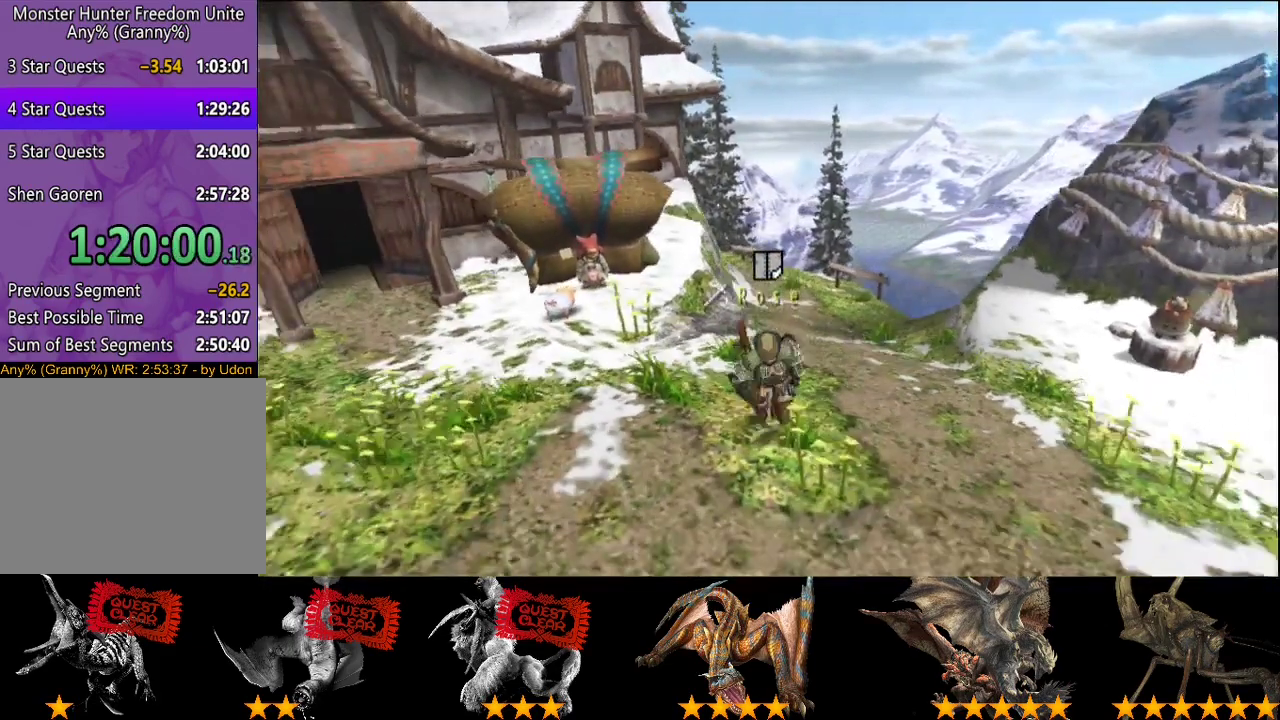
{"buttons": ["R2"], "left_stick": "down", "right_stick": "center", "events": []}
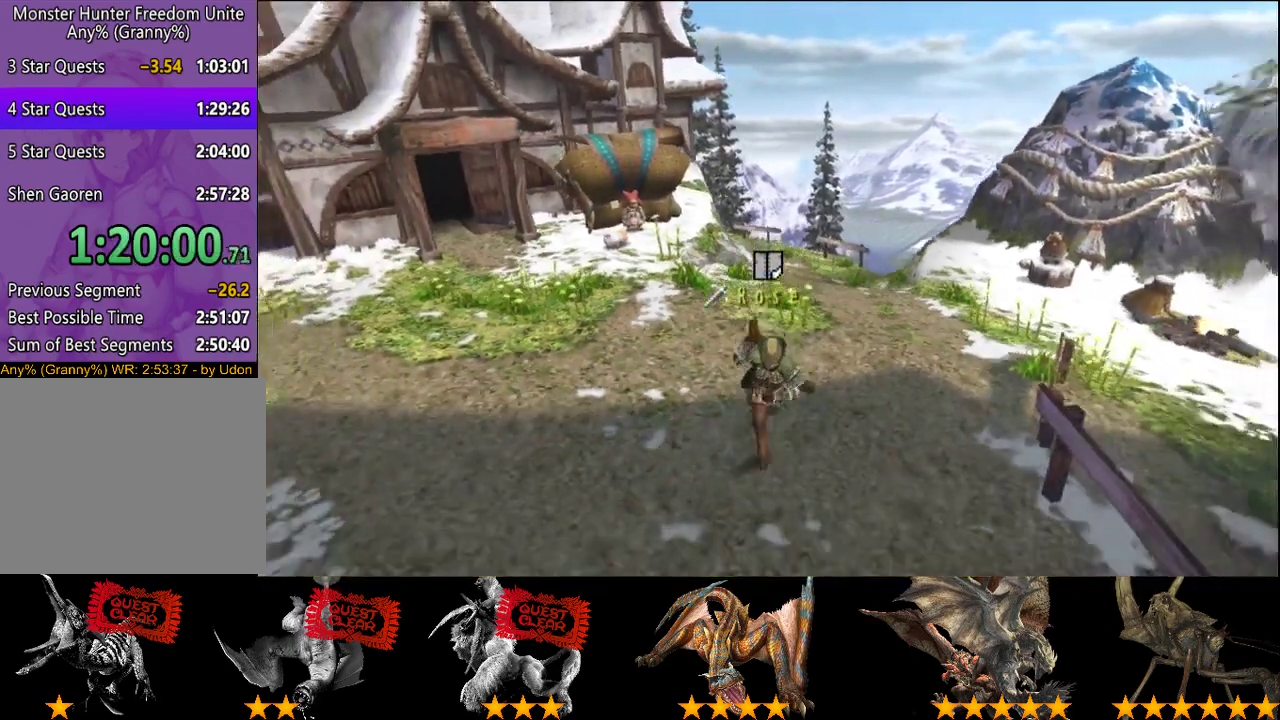
{"buttons": ["R2"], "left_stick": "down", "right_stick": "center", "events": []}
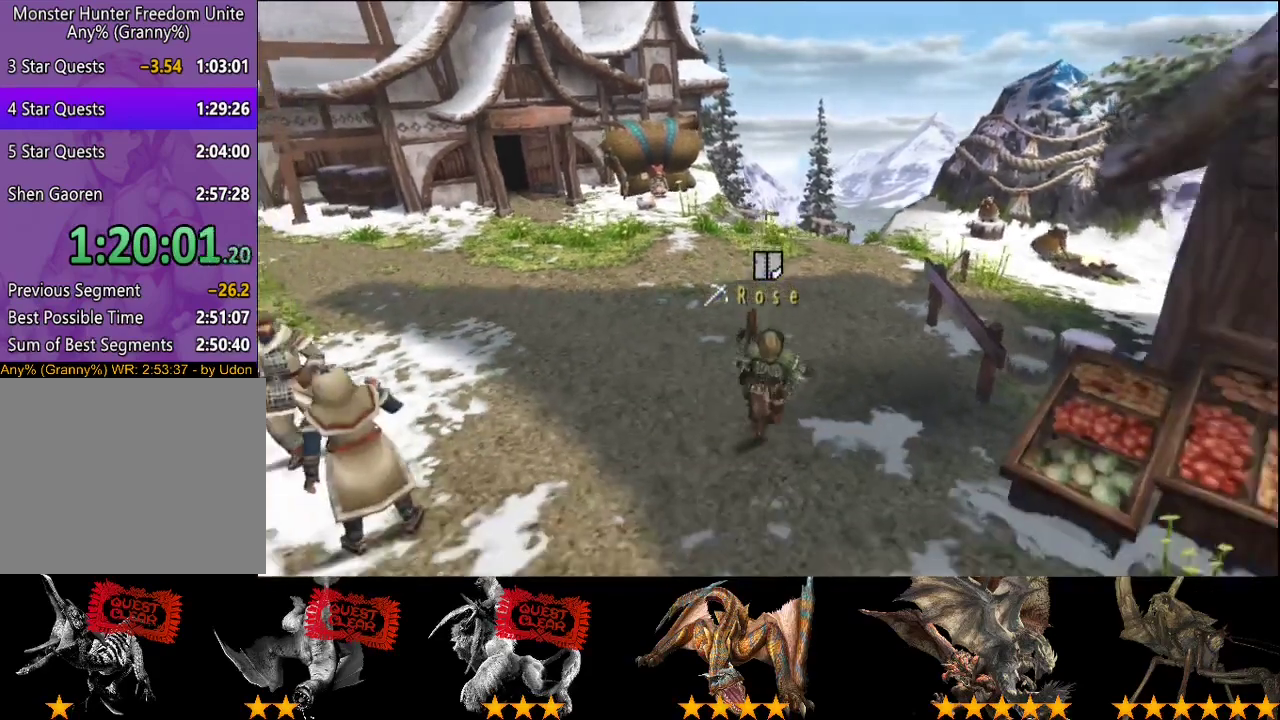
{"buttons": [], "left_stick": "right", "right_stick": "center", "events": [[250, "left_stick", "down-right"], [283, "R2", "up"], [383, "left_stick", "right"]]}
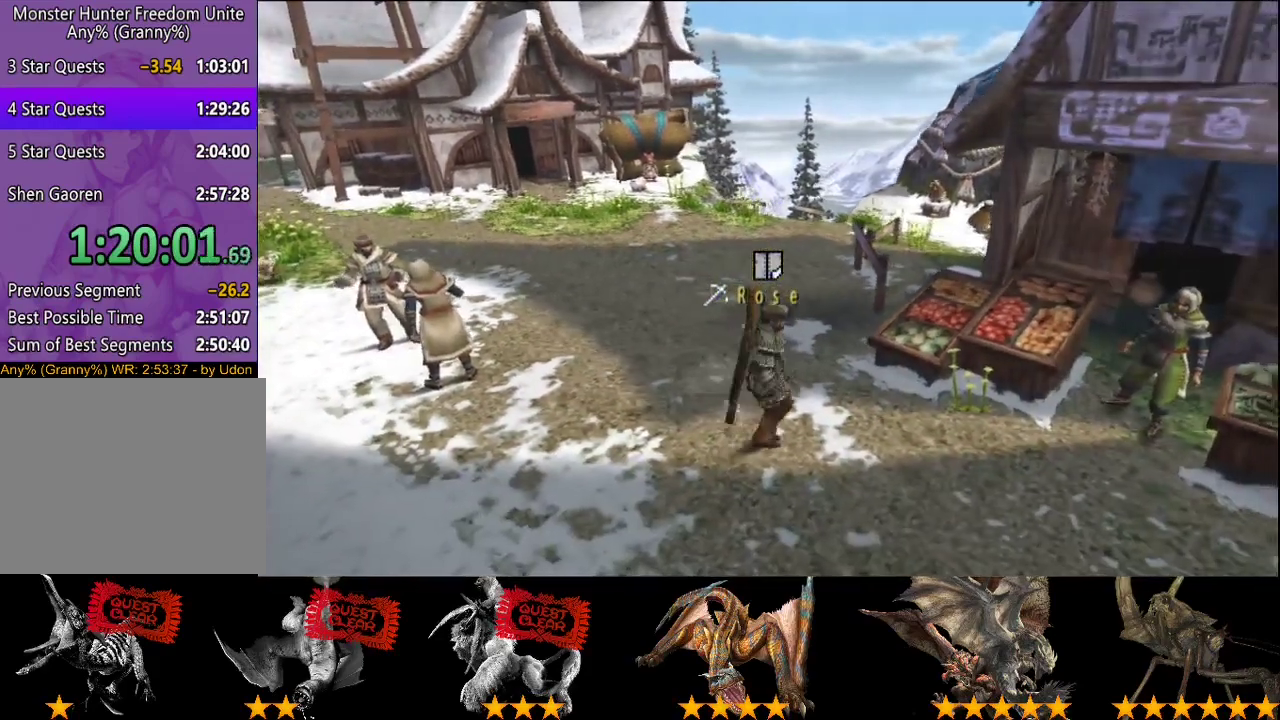
{"buttons": [], "left_stick": "center", "right_stick": "center", "events": [[67, "left_stick", "up-right"], [233, "left_stick", "center"]]}
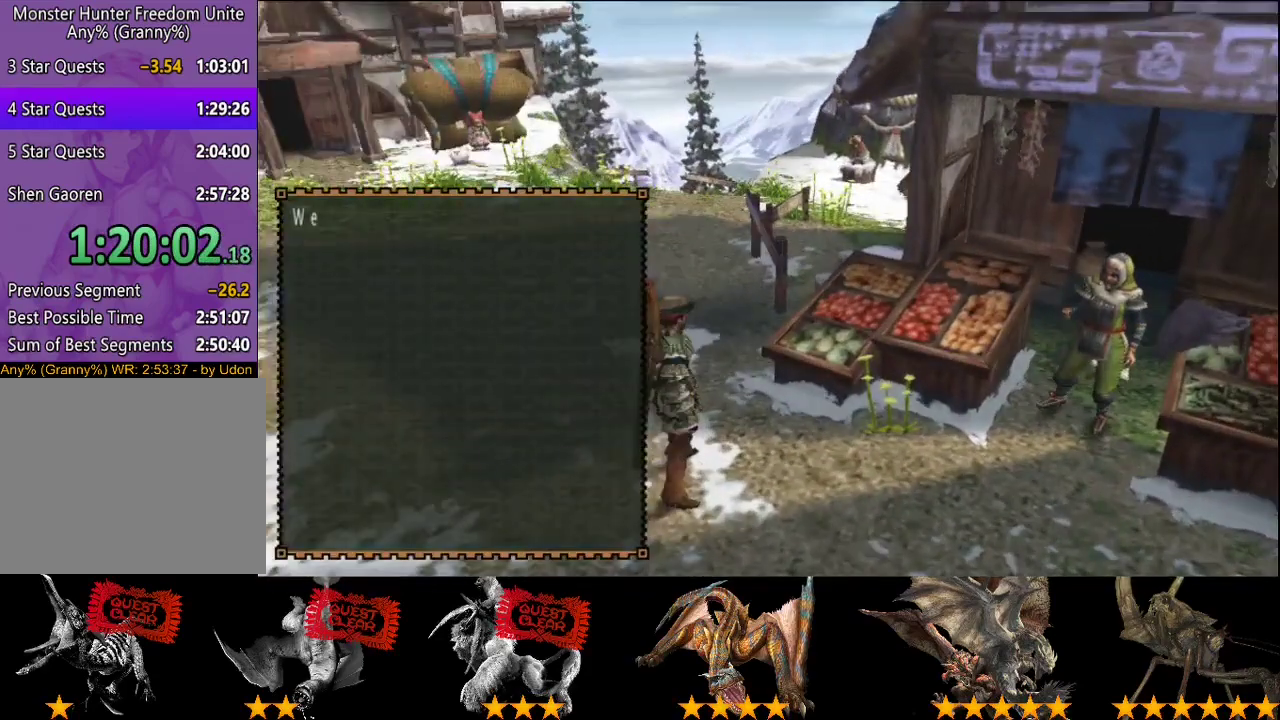
{"buttons": [], "left_stick": "center", "right_stick": "center", "events": []}
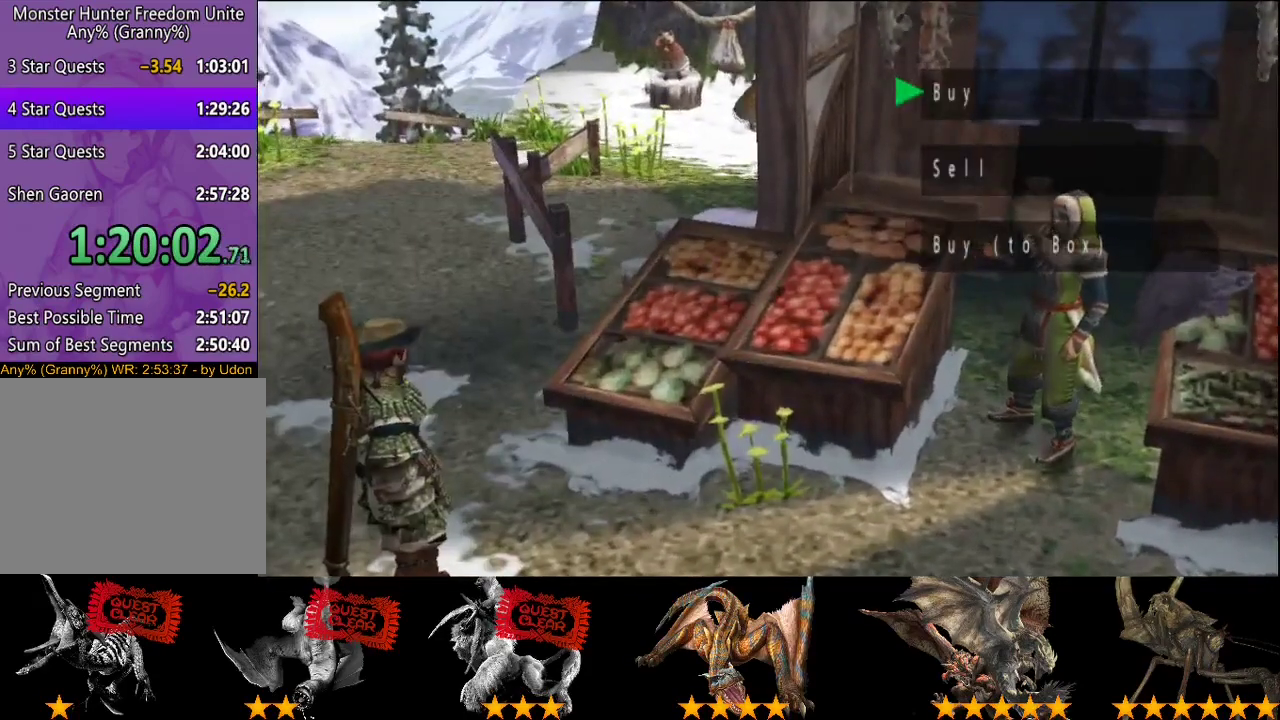
{"buttons": [], "left_stick": "center", "right_stick": "center", "events": []}
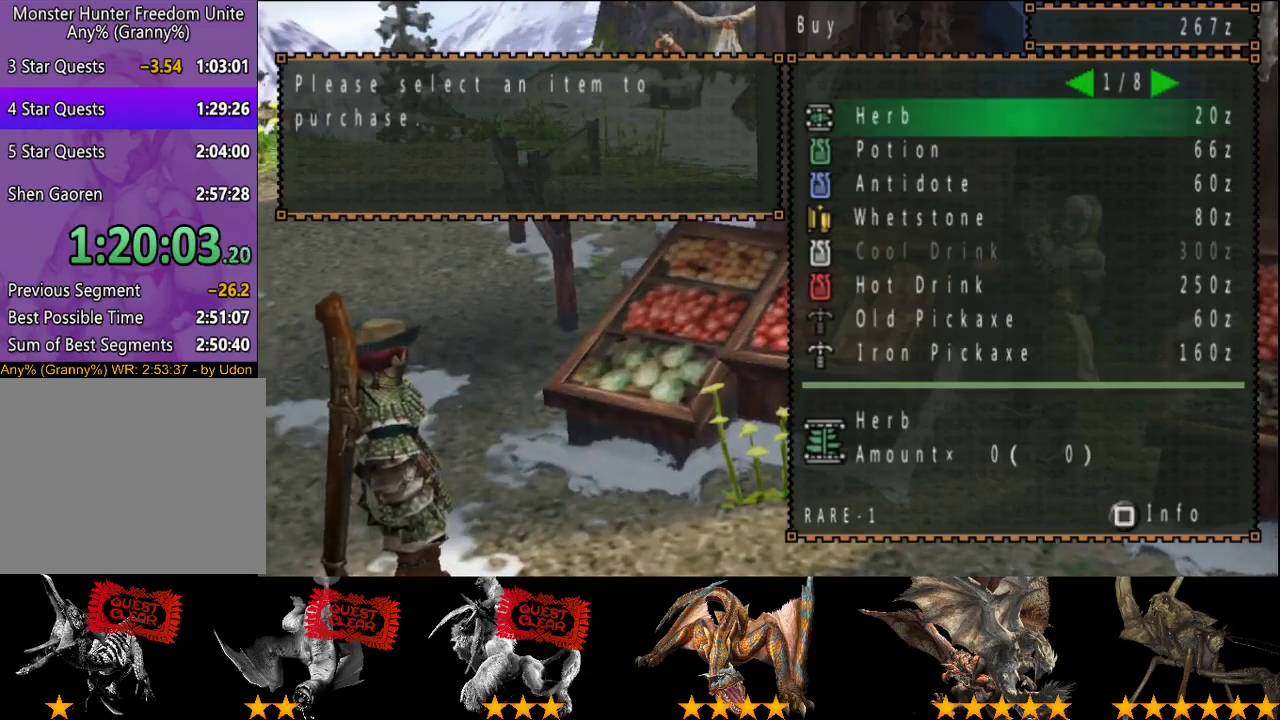
{"buttons": ["DPAD_RIGHT"], "left_stick": "center", "right_stick": "center", "events": [[17, "DPAD_RIGHT", "down"], [117, "DPAD_RIGHT", "up"], [417, "DPAD_RIGHT", "down"]]}
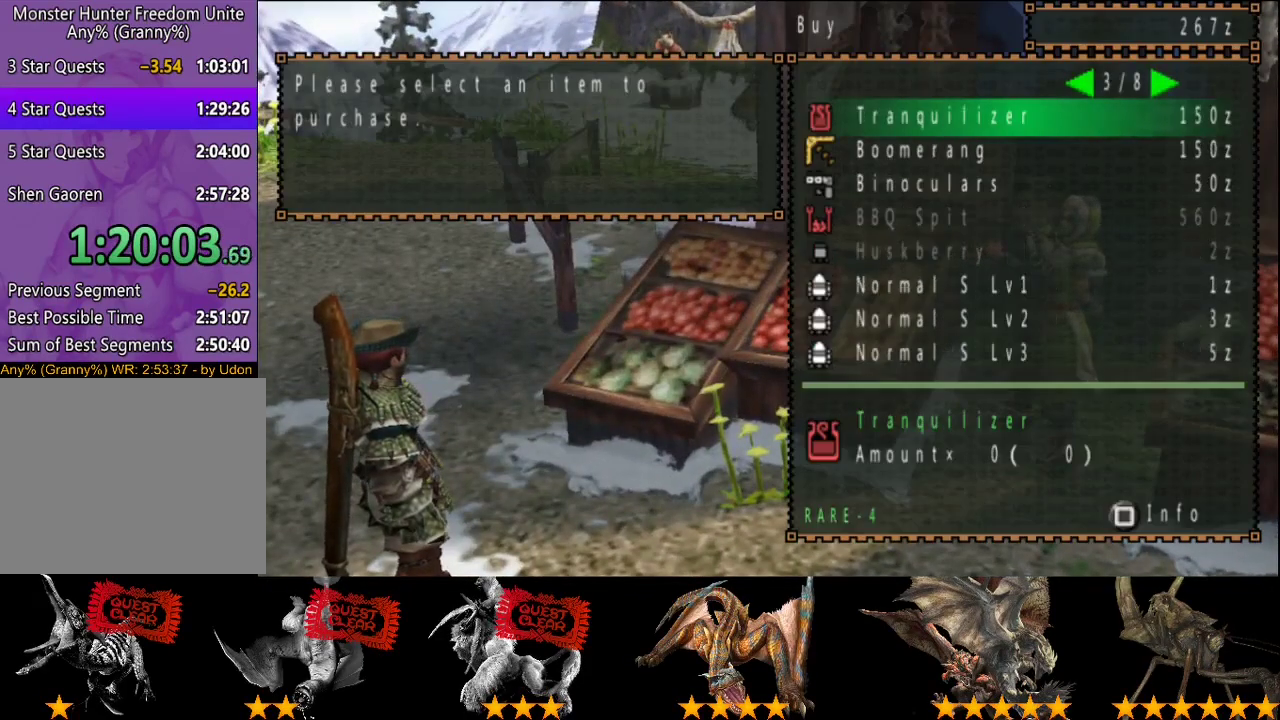
{"buttons": [], "left_stick": "center", "right_stick": "center", "events": [[17, "DPAD_RIGHT", "up"]]}
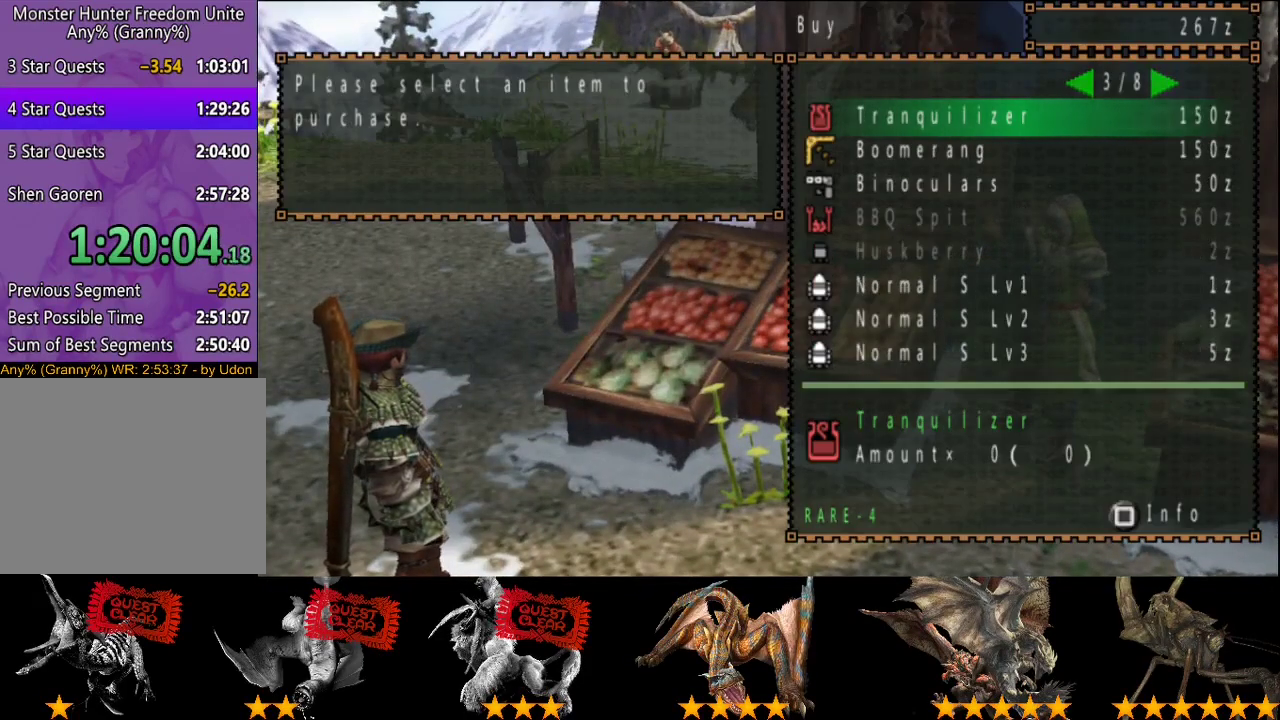
{"buttons": [], "left_stick": "center", "right_stick": "center", "events": []}
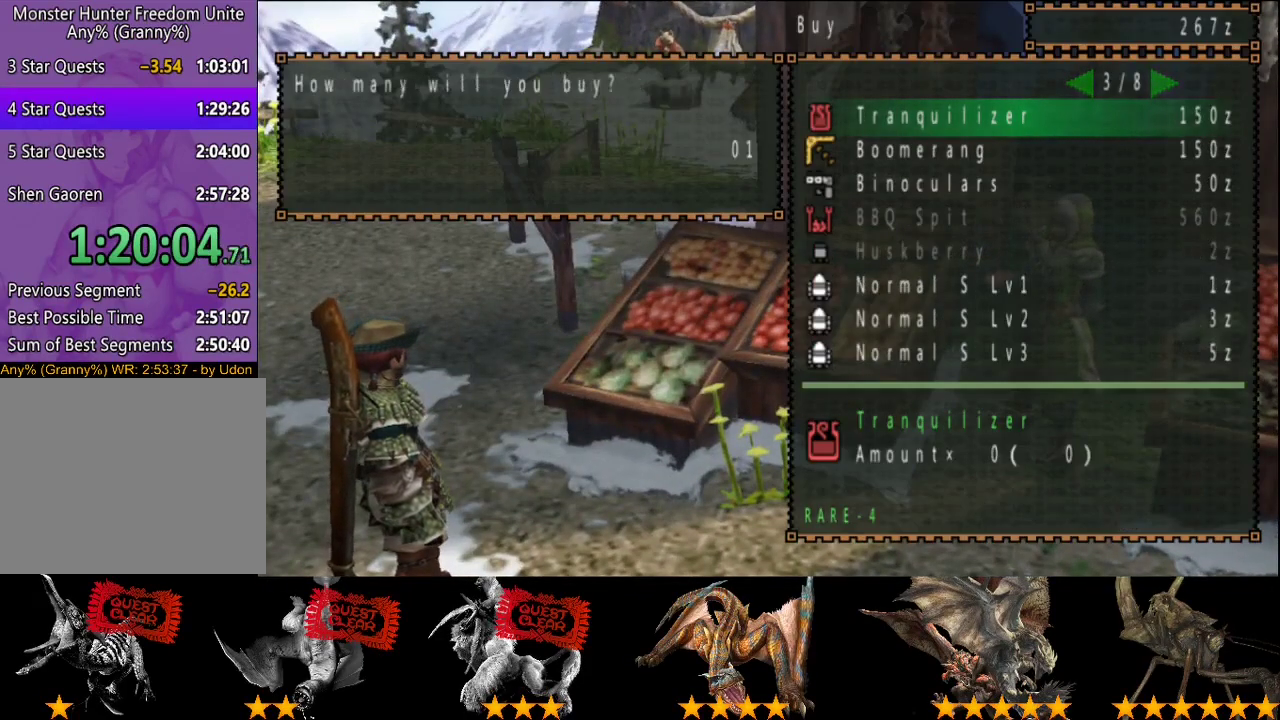
{"buttons": [], "left_stick": "center", "right_stick": "center", "events": []}
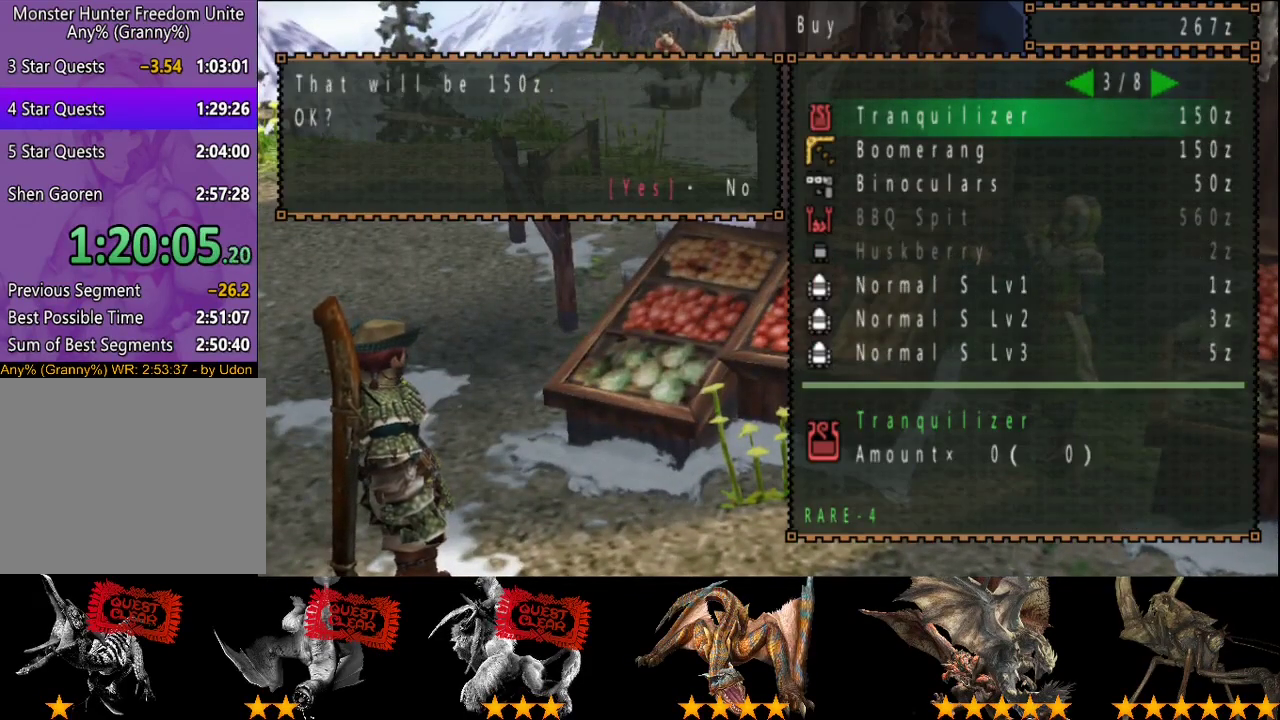
{"buttons": [], "left_stick": "center", "right_stick": "center", "events": []}
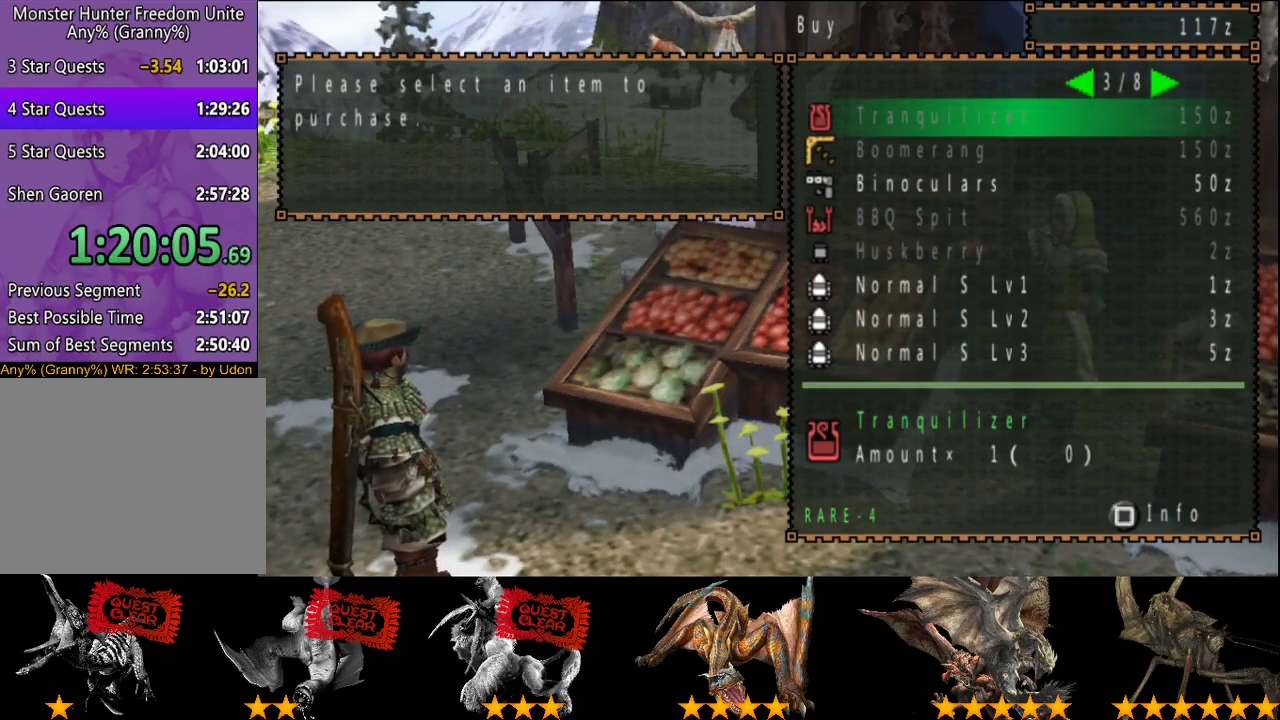
{"buttons": [], "left_stick": "center", "right_stick": "center", "events": [[383, "CIRCLE", "down"], [483, "CIRCLE", "up"]]}
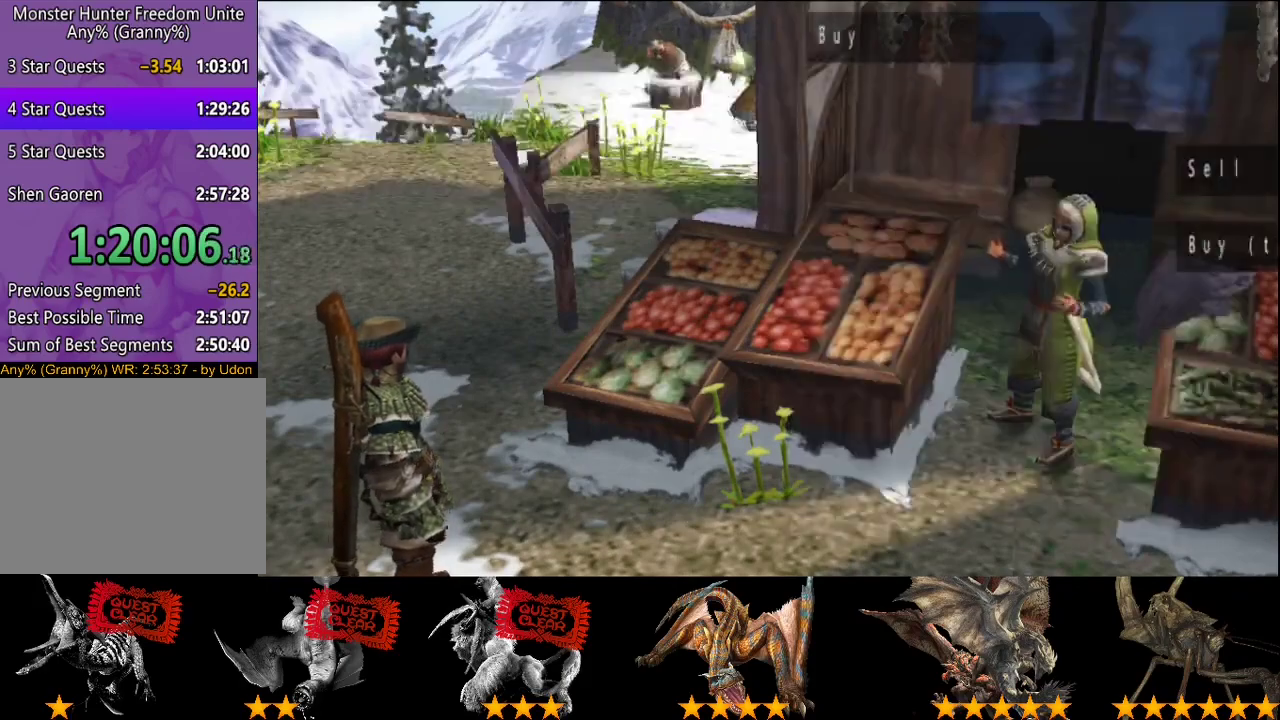
{"buttons": [], "left_stick": "center", "right_stick": "center", "events": [[183, "DPAD_DOWN", "down"], [317, "DPAD_DOWN", "up"]]}
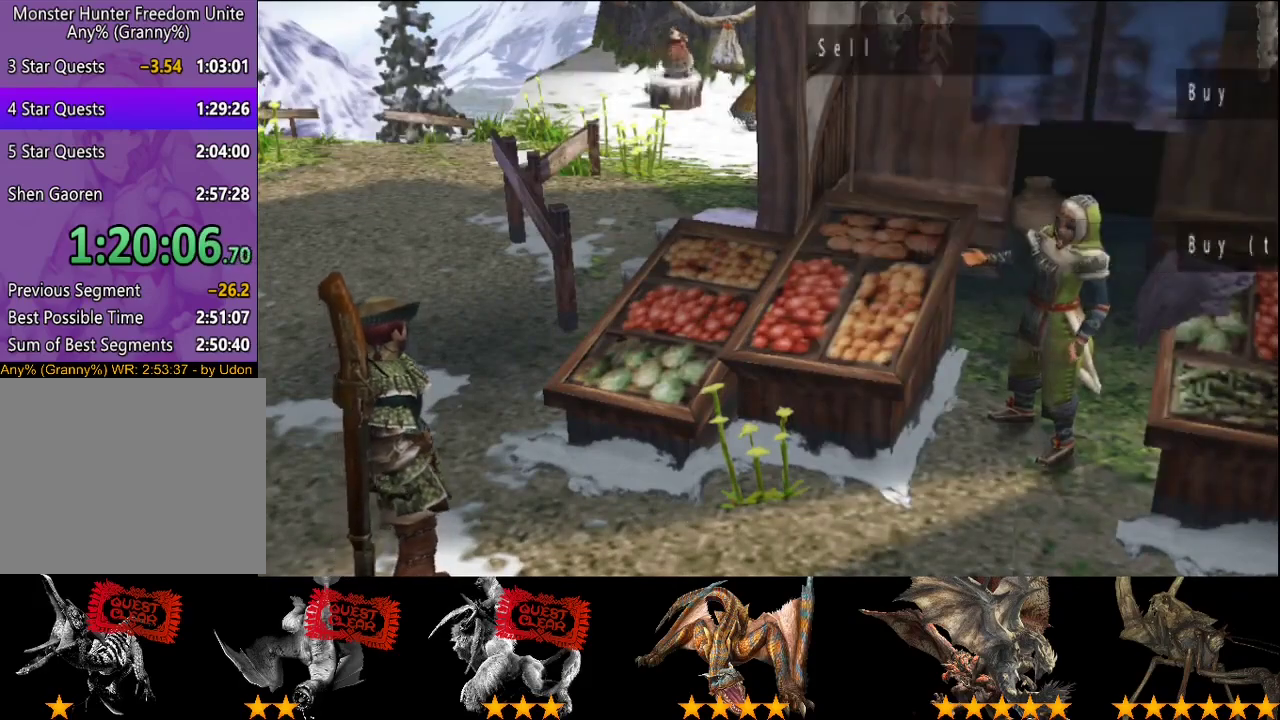
{"buttons": [], "left_stick": "center", "right_stick": "center", "events": [[133, "DPAD_LEFT", "down"], [233, "DPAD_LEFT", "up"]]}
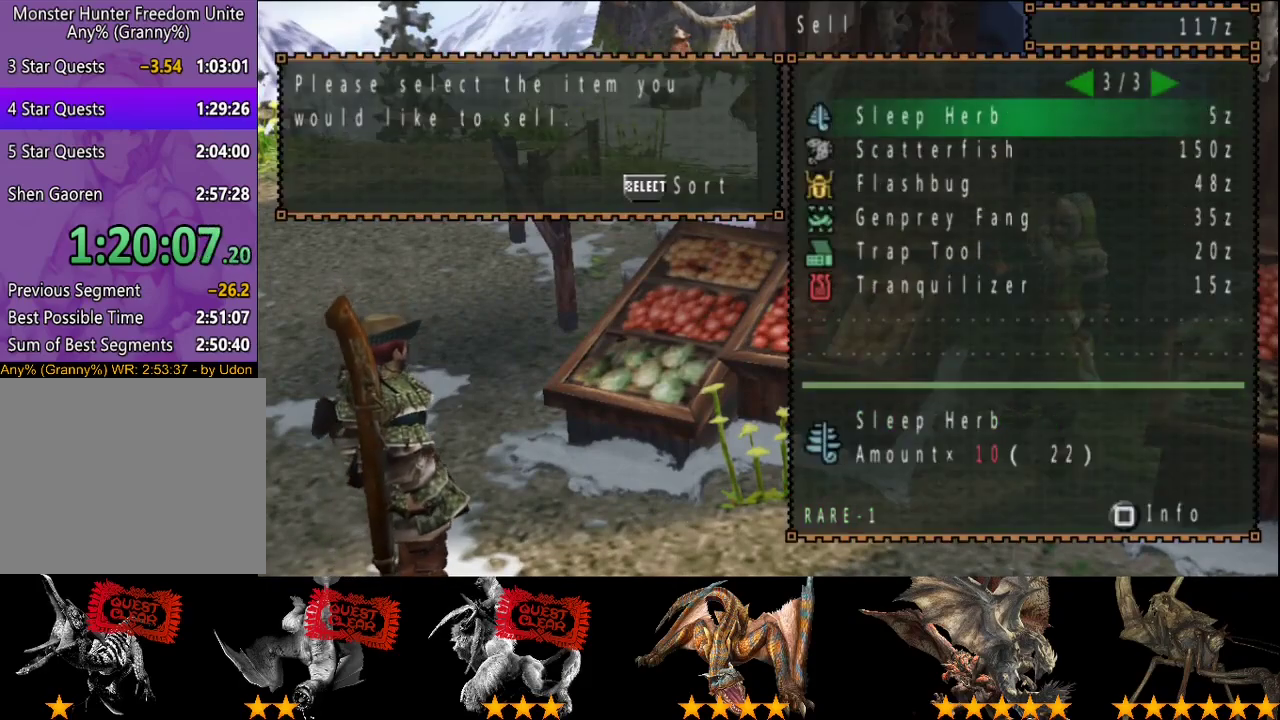
{"buttons": [], "left_stick": "center", "right_stick": "center", "events": []}